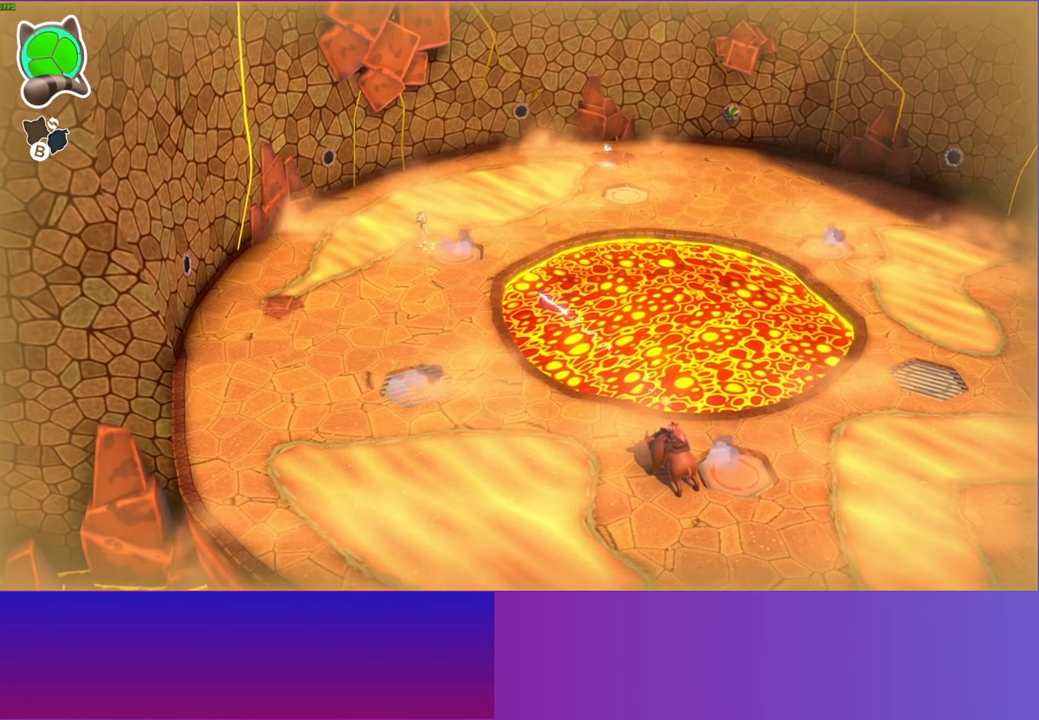
Gameplay with a controller (Xbox layout); each line is a JSON object with the inputs held at the frame after it. "events" lists button and stick changes between this image and that frame as [ms after this image, input, new state], when the widget could be followed in between. Not read: R3.
{"buttons": [], "left_stick": "left", "right_stick": "center", "events": [[433, "A", "up"]]}
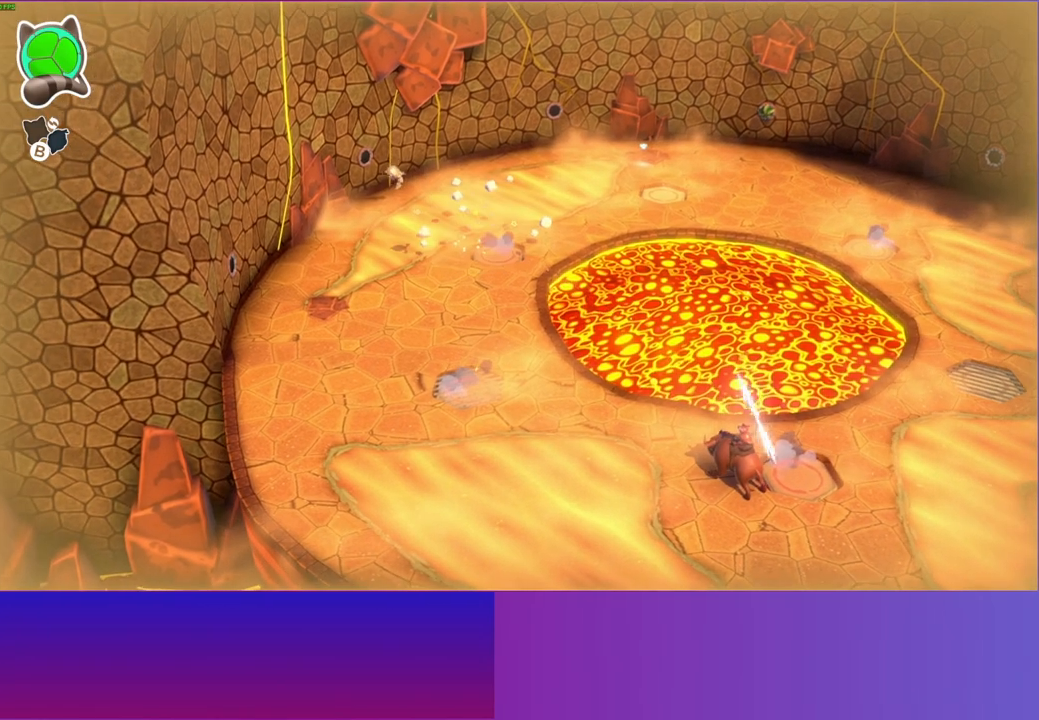
{"buttons": [], "left_stick": "right", "right_stick": "center", "events": [[83, "Y", "down"], [183, "left_stick", "down"], [250, "Y", "up"], [283, "left_stick", "right"]]}
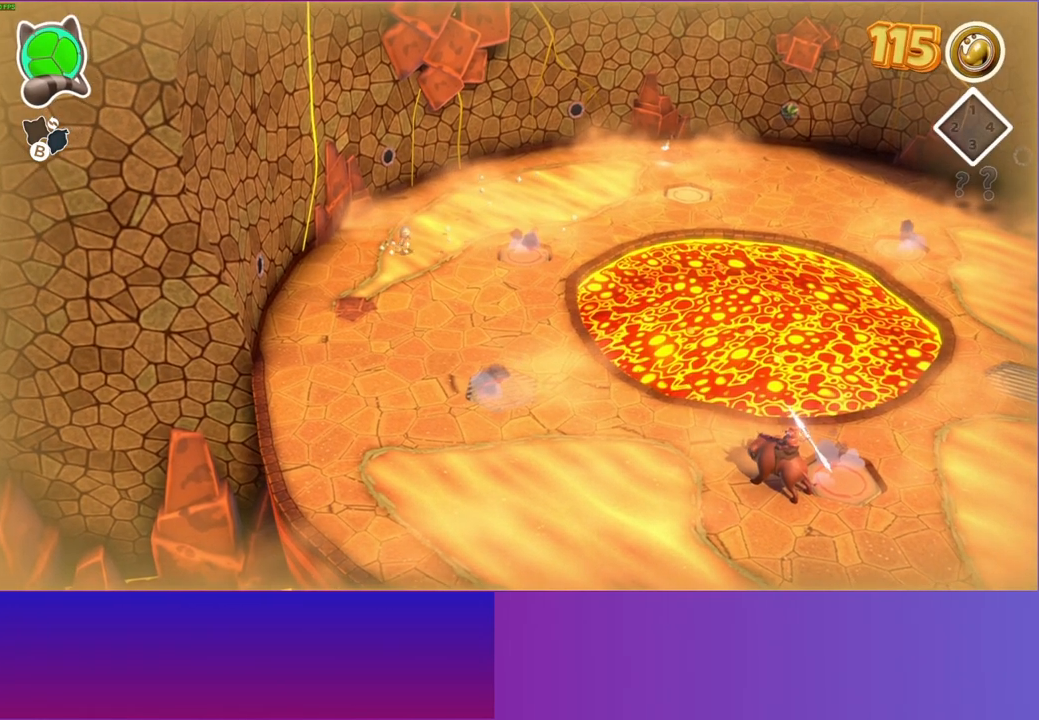
{"buttons": ["A"], "left_stick": "right", "right_stick": "center", "events": [[233, "A", "down"]]}
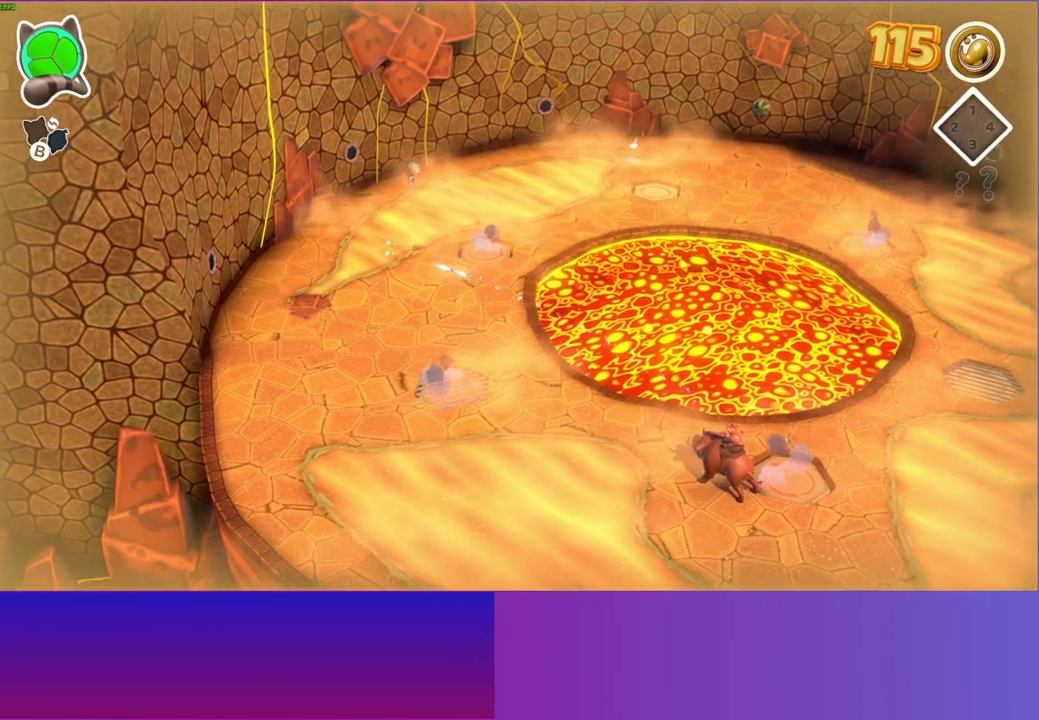
{"buttons": [], "left_stick": "right", "right_stick": "center", "events": [[367, "A", "up"]]}
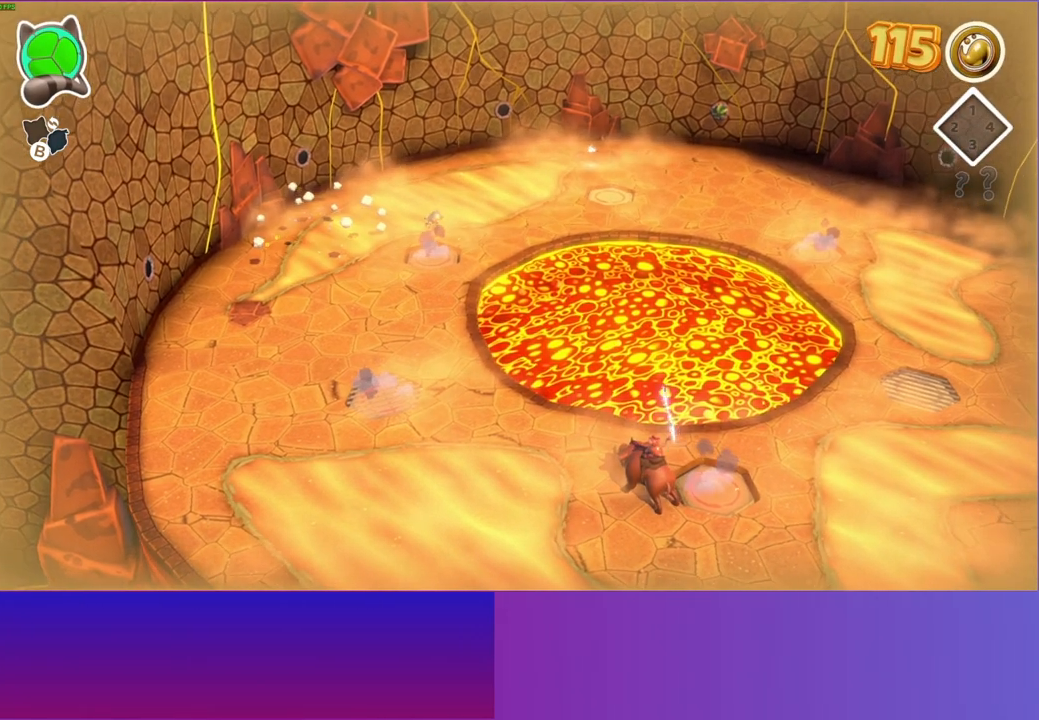
{"buttons": ["A"], "left_stick": "left", "right_stick": "center", "events": [[183, "left_stick", "down"], [300, "left_stick", "left"], [500, "A", "down"]]}
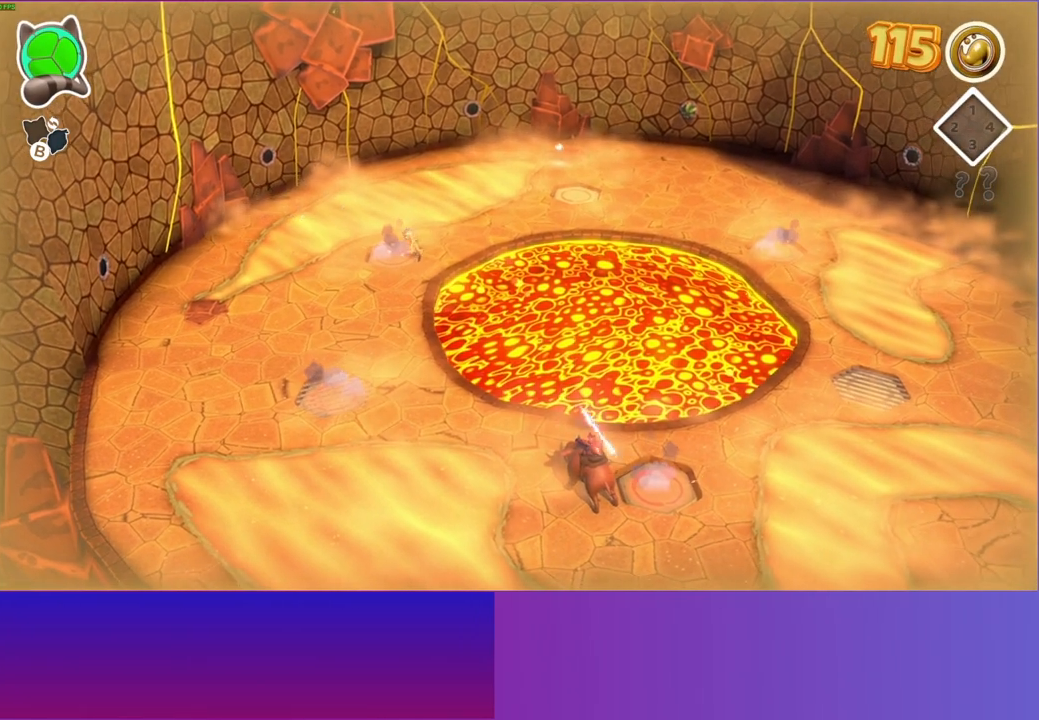
{"buttons": ["A"], "left_stick": "left", "right_stick": "center", "events": []}
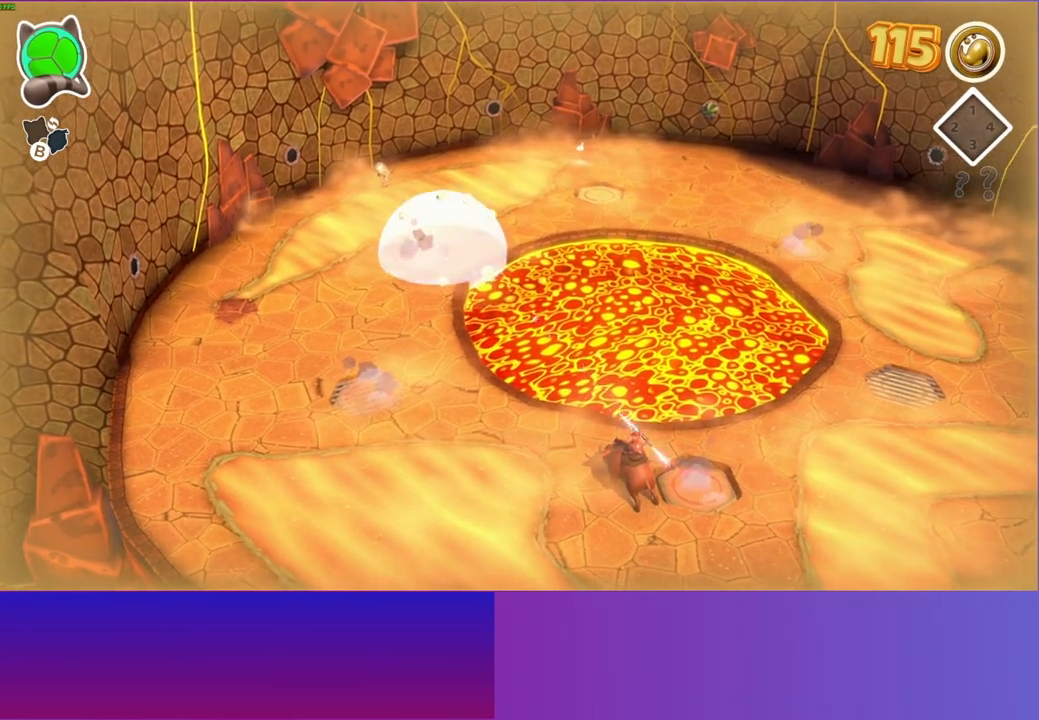
{"buttons": [], "left_stick": "right", "right_stick": "center", "events": [[233, "A", "up"], [283, "left_stick", "down"], [400, "left_stick", "right"]]}
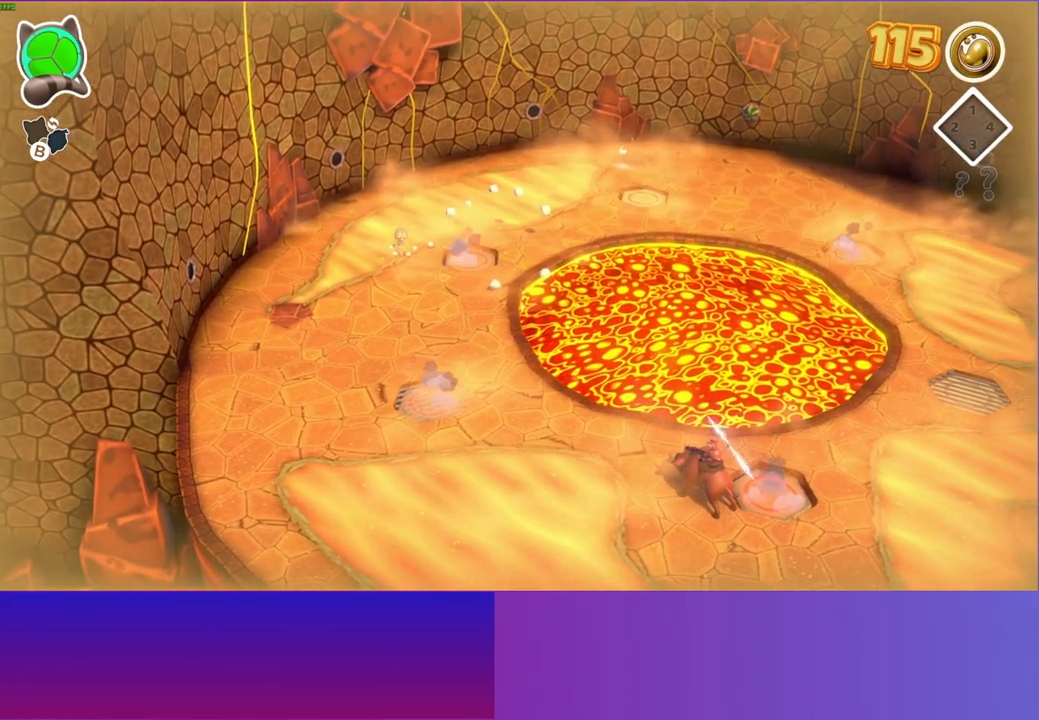
{"buttons": ["A"], "left_stick": "up-right", "right_stick": "center", "events": [[333, "A", "down"], [483, "left_stick", "up-right"]]}
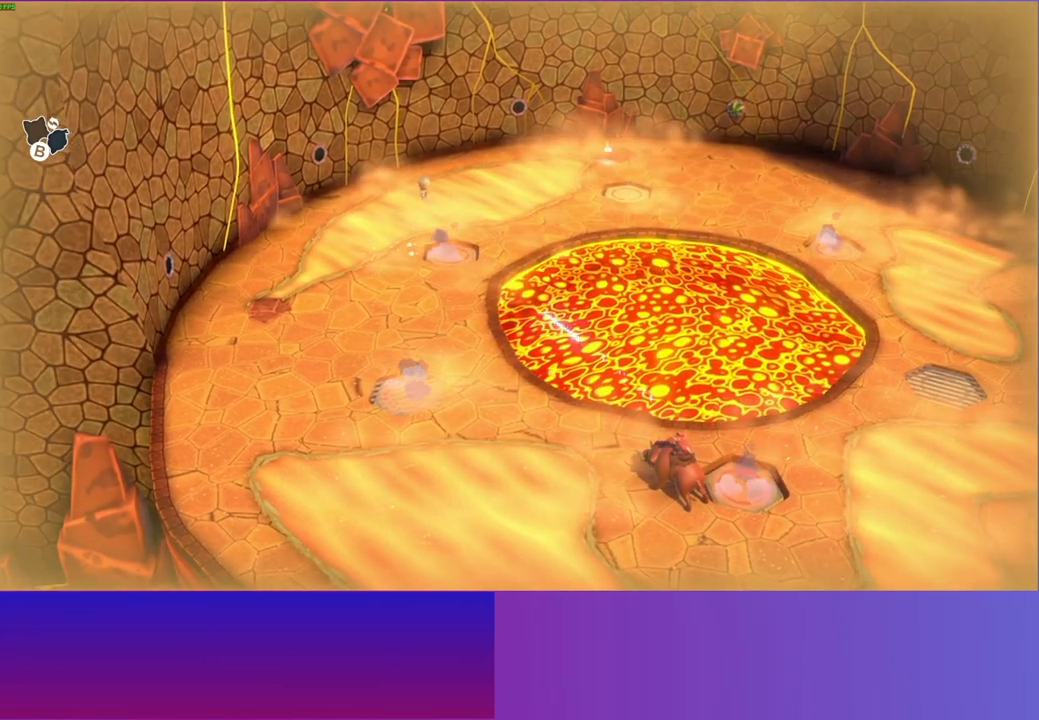
{"buttons": [], "left_stick": "up-right", "right_stick": "center", "events": [[433, "A", "up"]]}
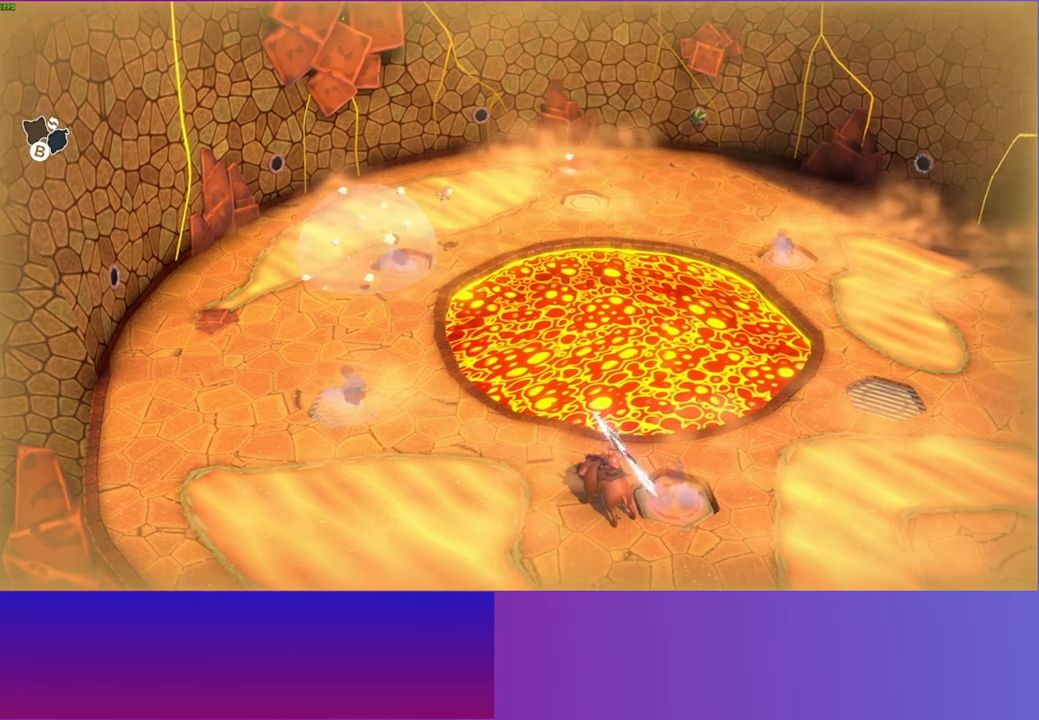
{"buttons": [], "left_stick": "right", "right_stick": "center", "events": [[367, "left_stick", "right"]]}
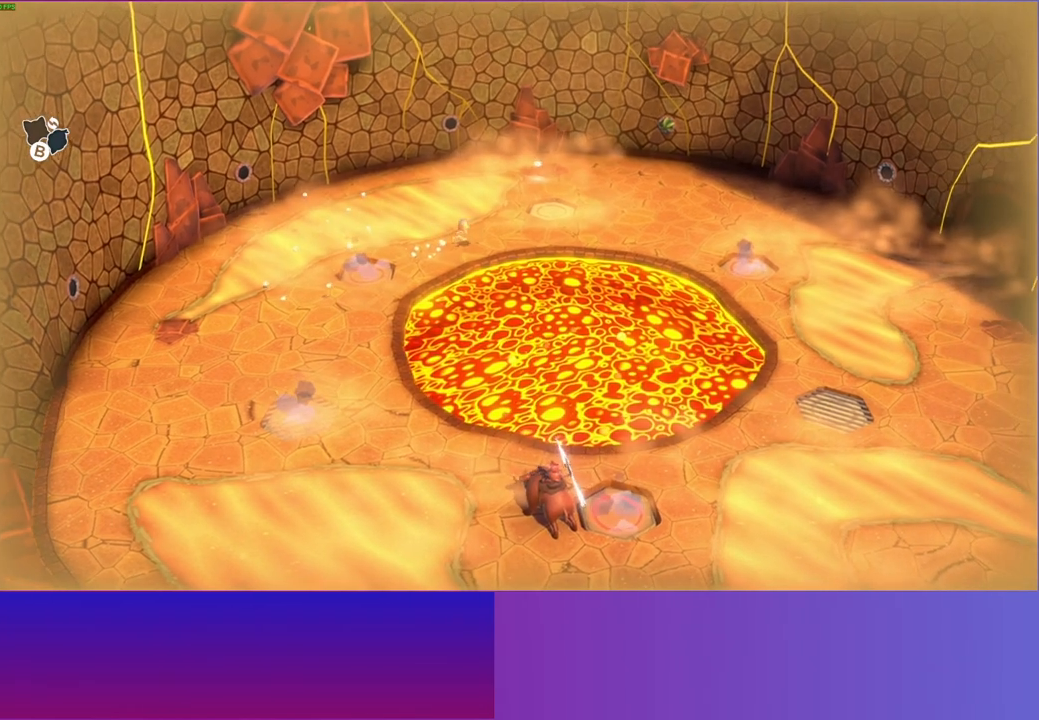
{"buttons": ["A"], "left_stick": "up-left", "right_stick": "center", "events": [[100, "left_stick", "up-right"], [133, "A", "down"], [483, "left_stick", "up-left"]]}
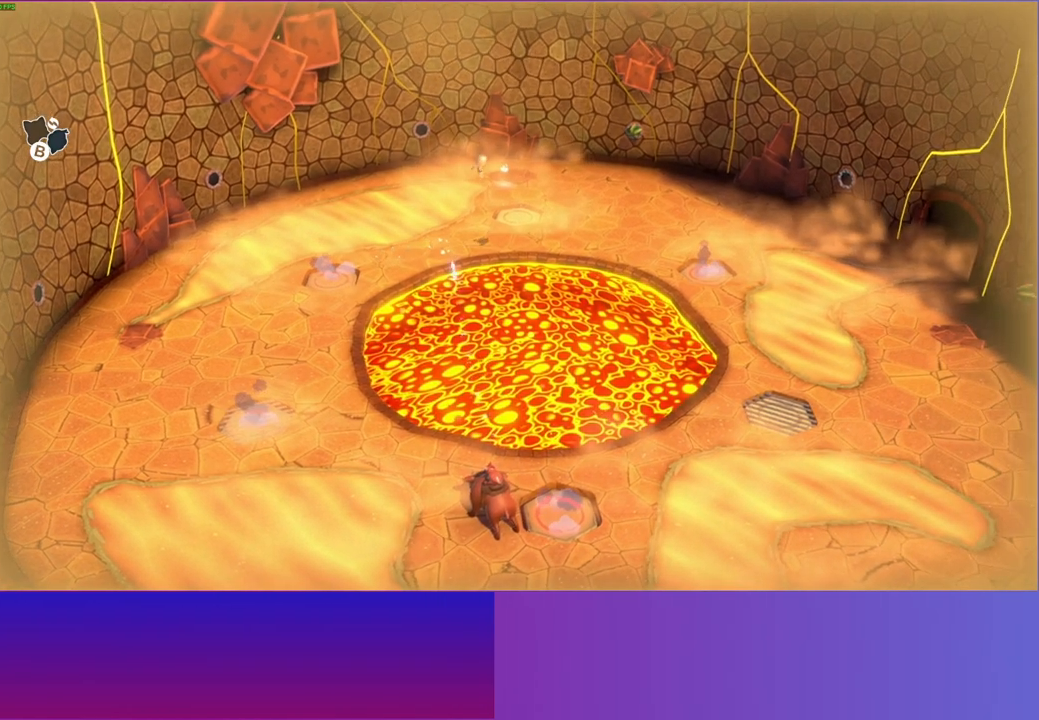
{"buttons": ["Y"], "left_stick": "up-right", "right_stick": "center", "events": [[183, "left_stick", "up"], [300, "A", "up"], [300, "left_stick", "up-right"], [500, "Y", "down"]]}
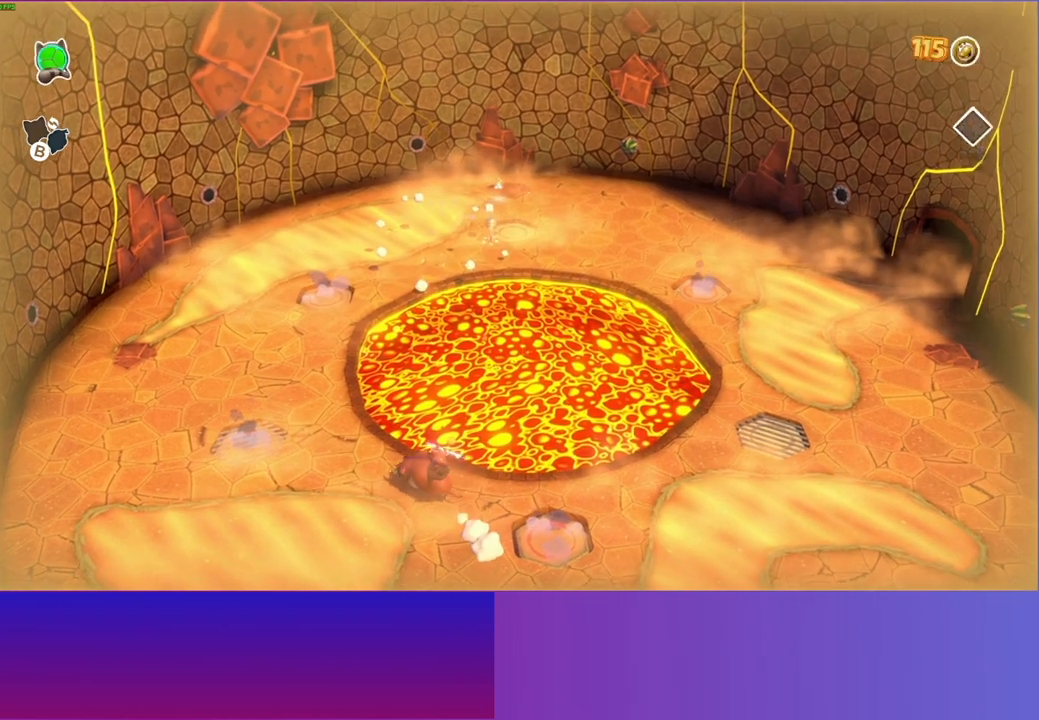
{"buttons": [], "left_stick": "up", "right_stick": "center", "events": [[100, "Y", "up"], [283, "left_stick", "up-left"], [500, "left_stick", "up"]]}
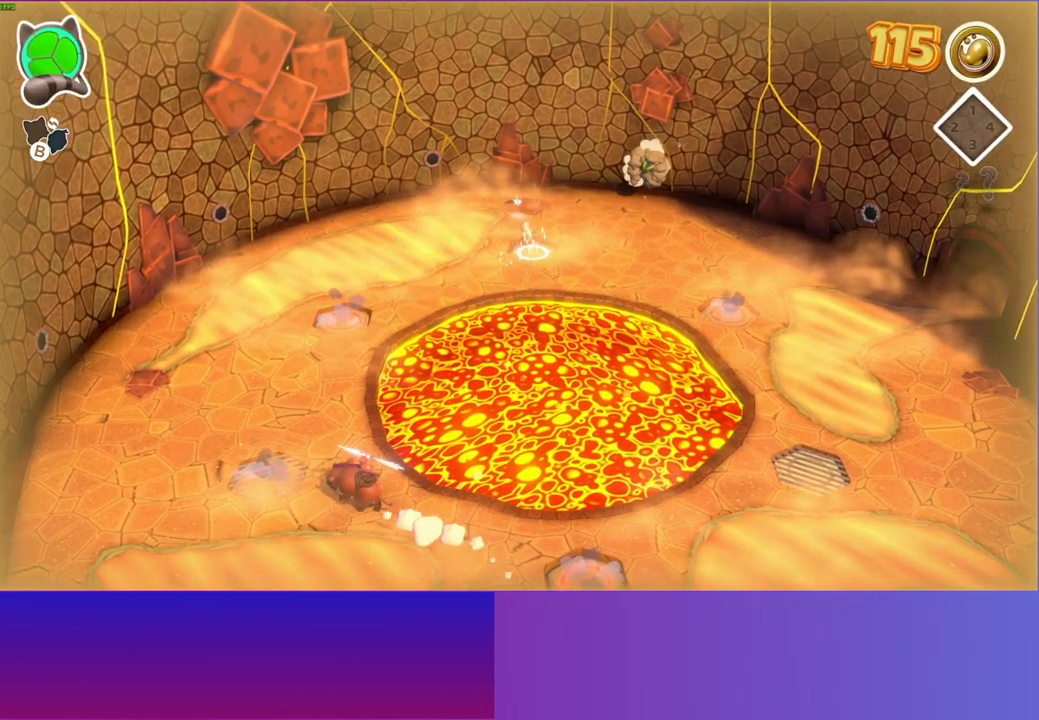
{"buttons": ["Y"], "left_stick": "up-right", "right_stick": "center", "events": [[417, "Y", "down"], [500, "left_stick", "up-right"]]}
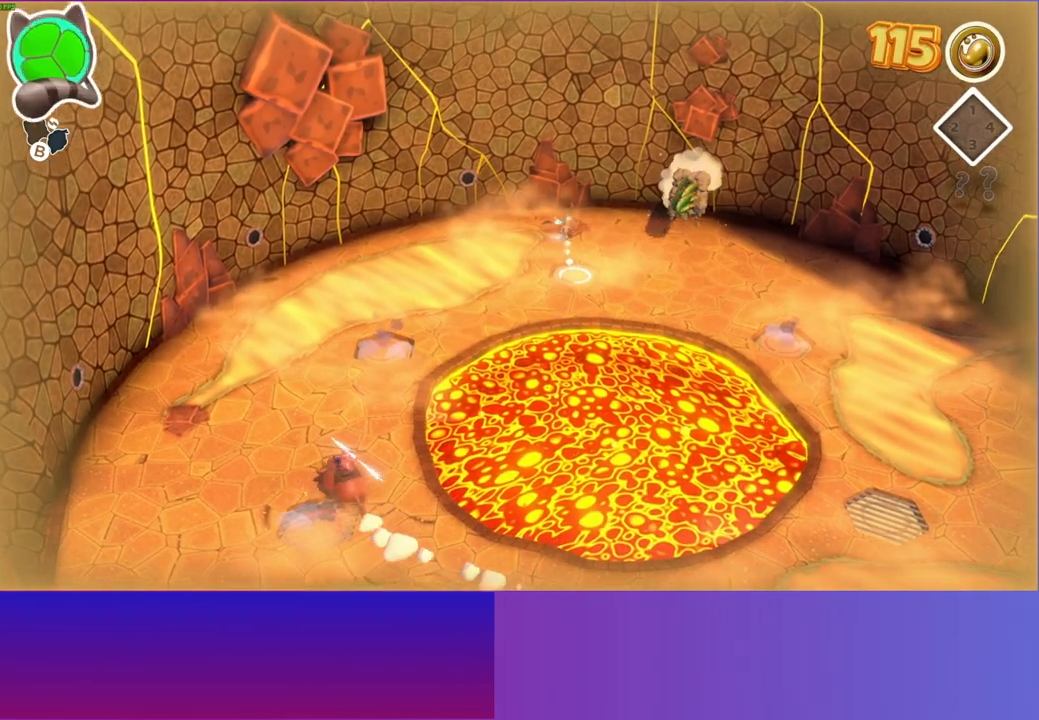
{"buttons": [], "left_stick": "right", "right_stick": "center", "events": [[33, "Y", "up"], [167, "left_stick", "right"]]}
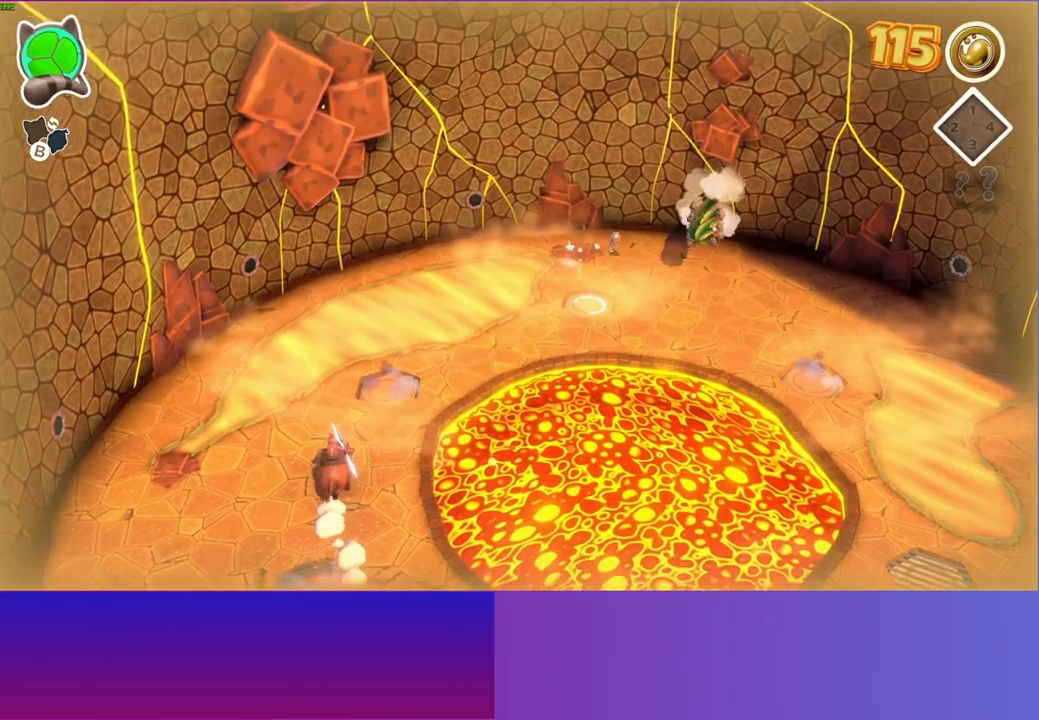
{"buttons": [], "left_stick": "up-right", "right_stick": "center", "events": [[267, "left_stick", "up-right"]]}
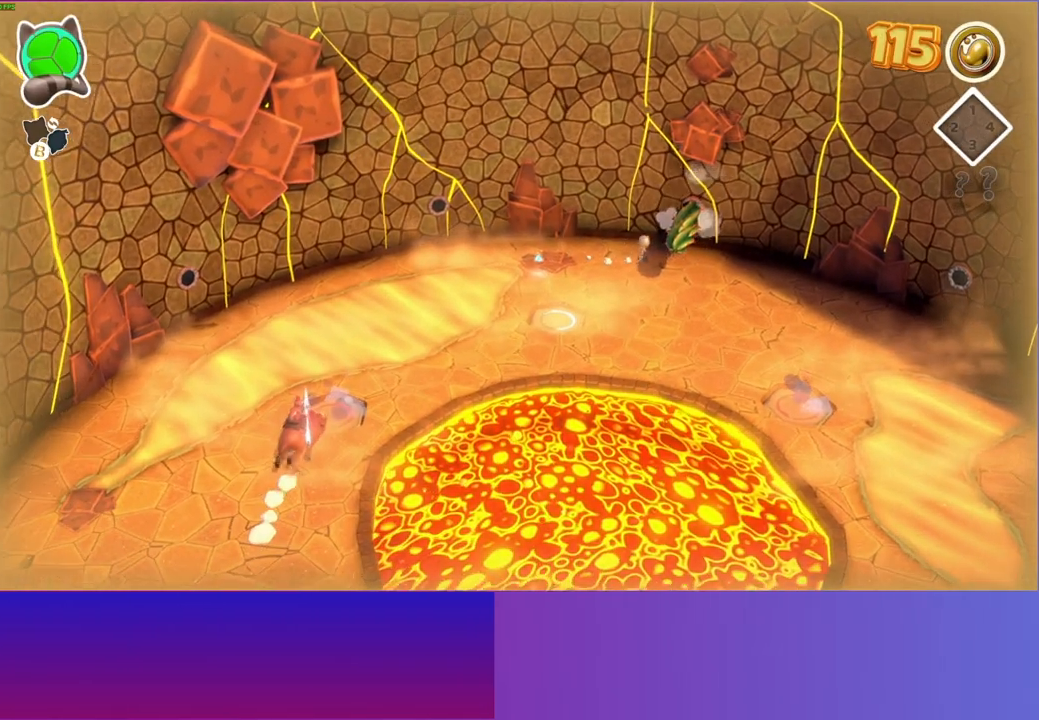
{"buttons": [], "left_stick": "center", "right_stick": "center", "events": [[33, "left_stick", "right"], [217, "left_stick", "down-right"], [467, "left_stick", "center"]]}
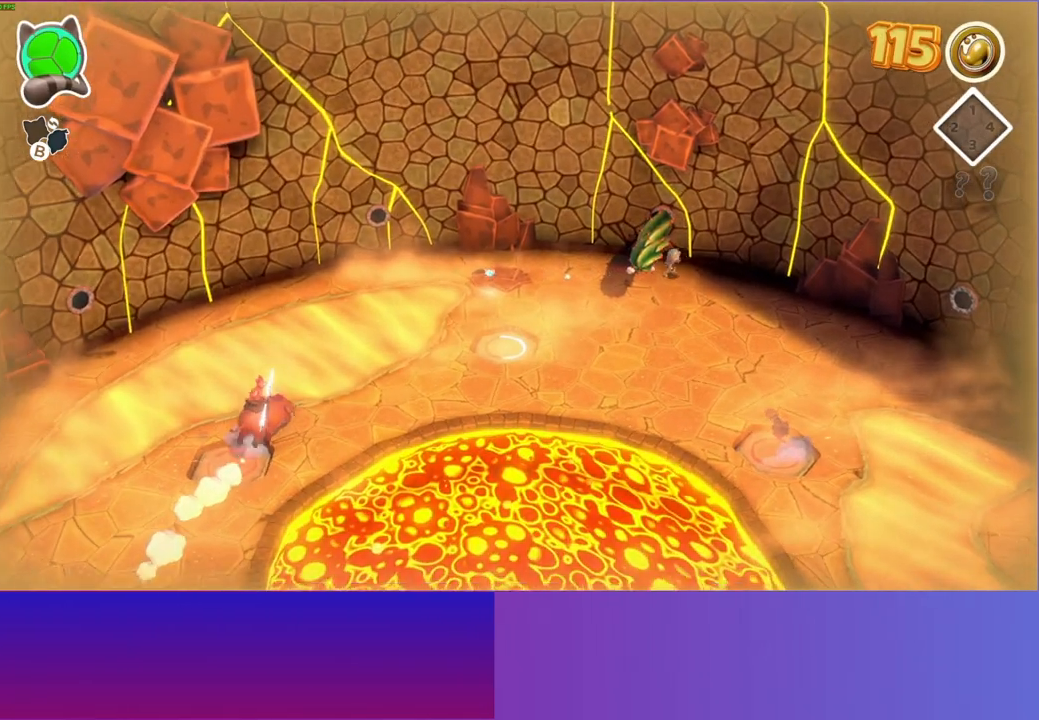
{"buttons": [], "left_stick": "center", "right_stick": "center", "events": []}
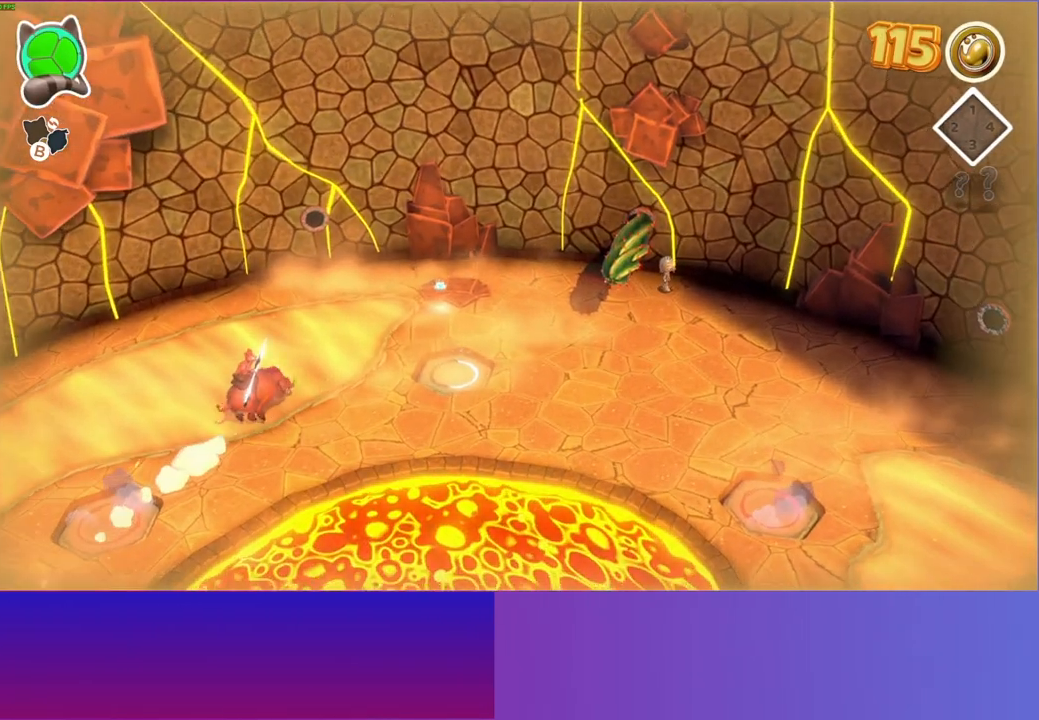
{"buttons": [], "left_stick": "center", "right_stick": "center", "events": [[233, "left_stick", "right"], [467, "left_stick", "center"]]}
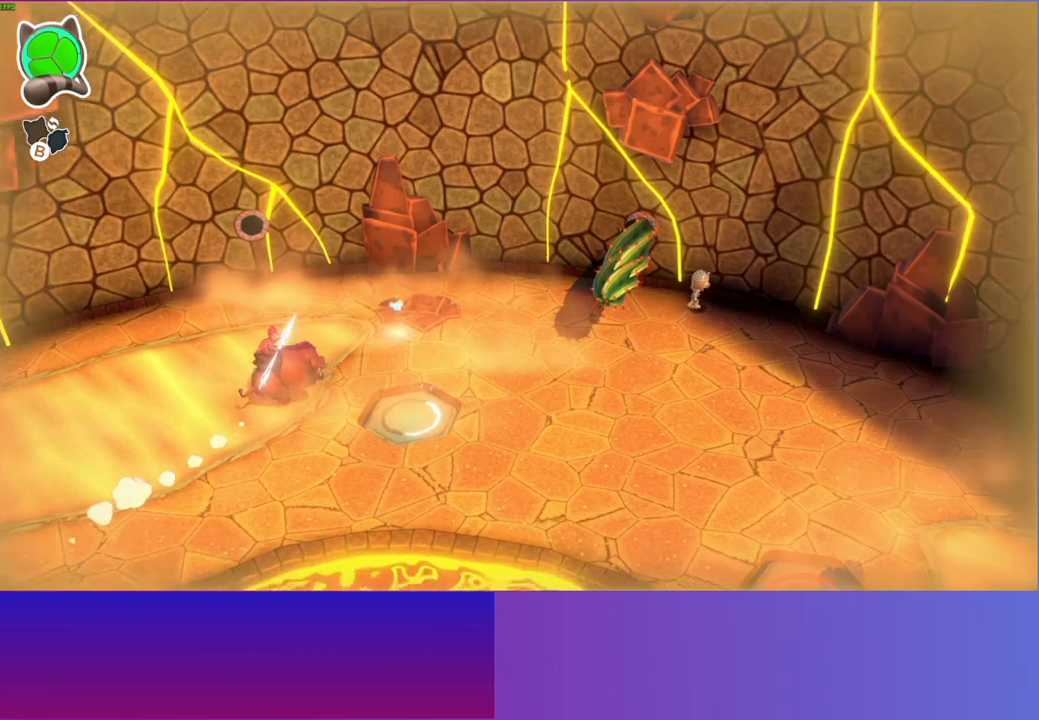
{"buttons": [], "left_stick": "right", "right_stick": "center", "events": [[333, "left_stick", "right"]]}
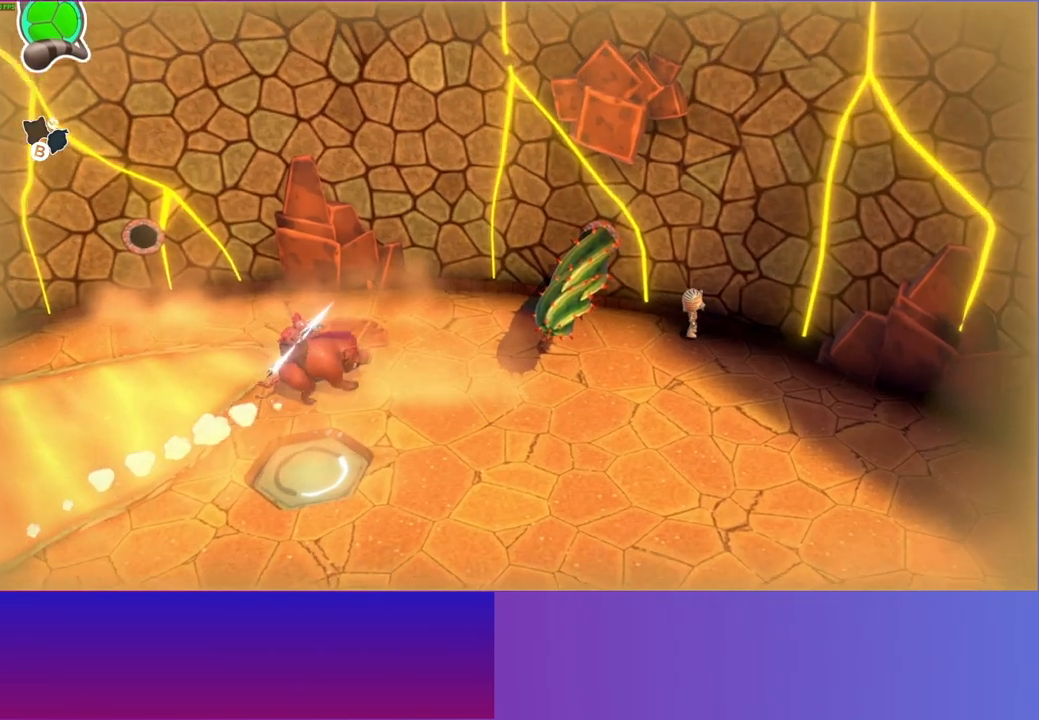
{"buttons": [], "left_stick": "right", "right_stick": "center", "events": [[133, "left_stick", "center"], [250, "left_stick", "right"]]}
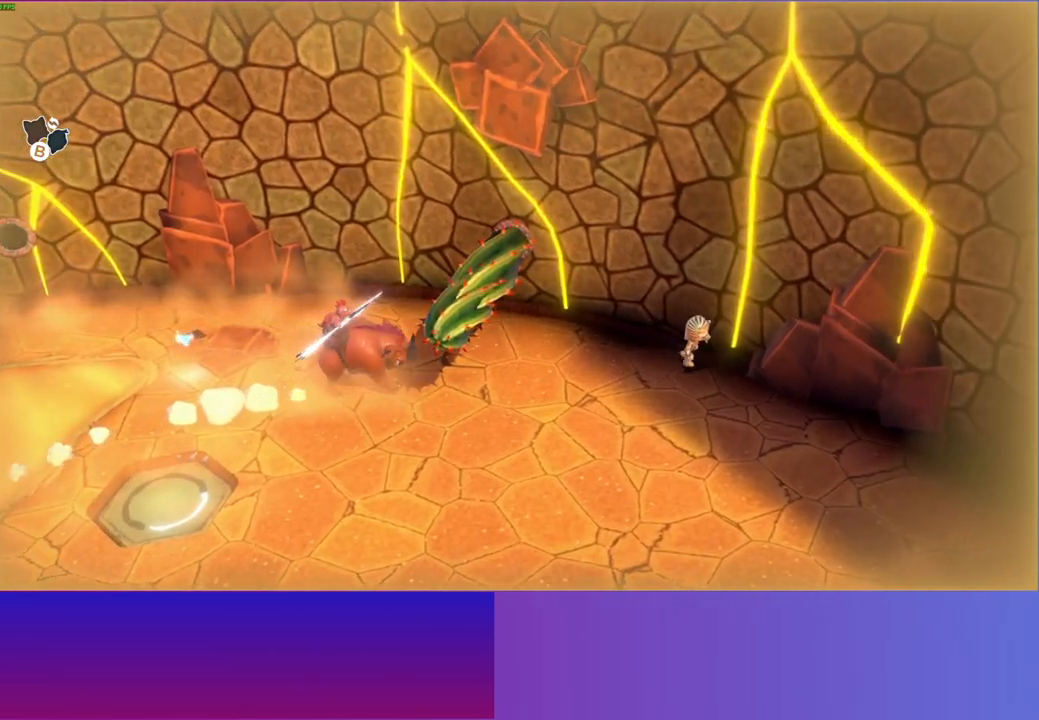
{"buttons": ["A"], "left_stick": "left", "right_stick": "center", "events": [[267, "left_stick", "left"], [383, "A", "down"]]}
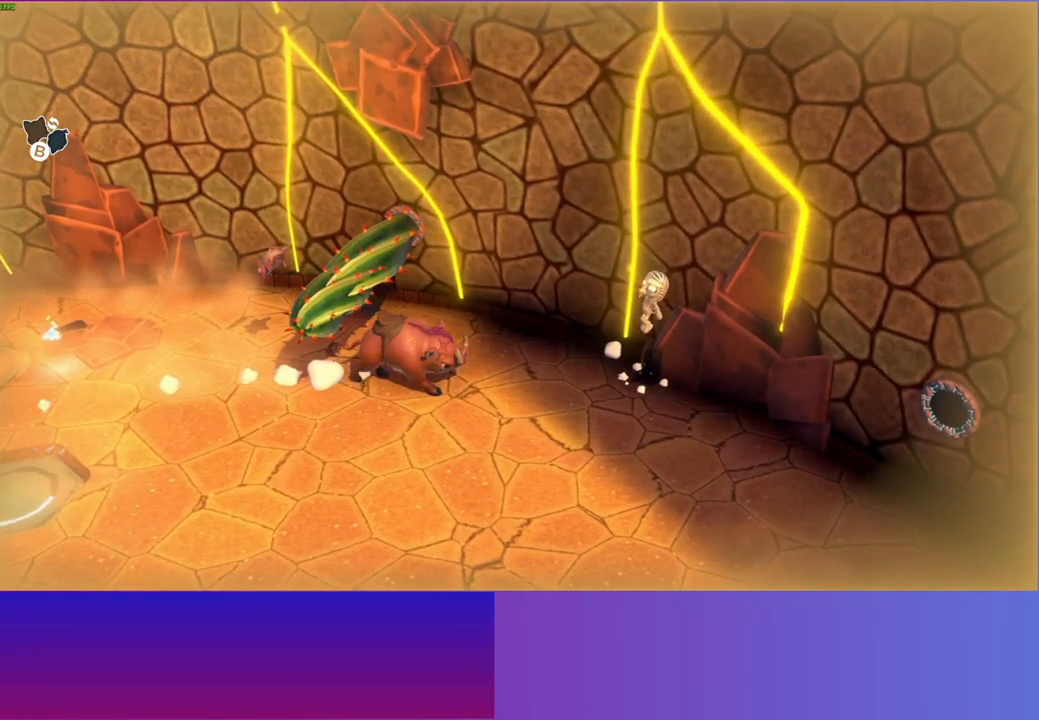
{"buttons": ["Y"], "left_stick": "down-left", "right_stick": "center", "events": [[150, "left_stick", "down-left"], [333, "A", "up"], [467, "Y", "down"]]}
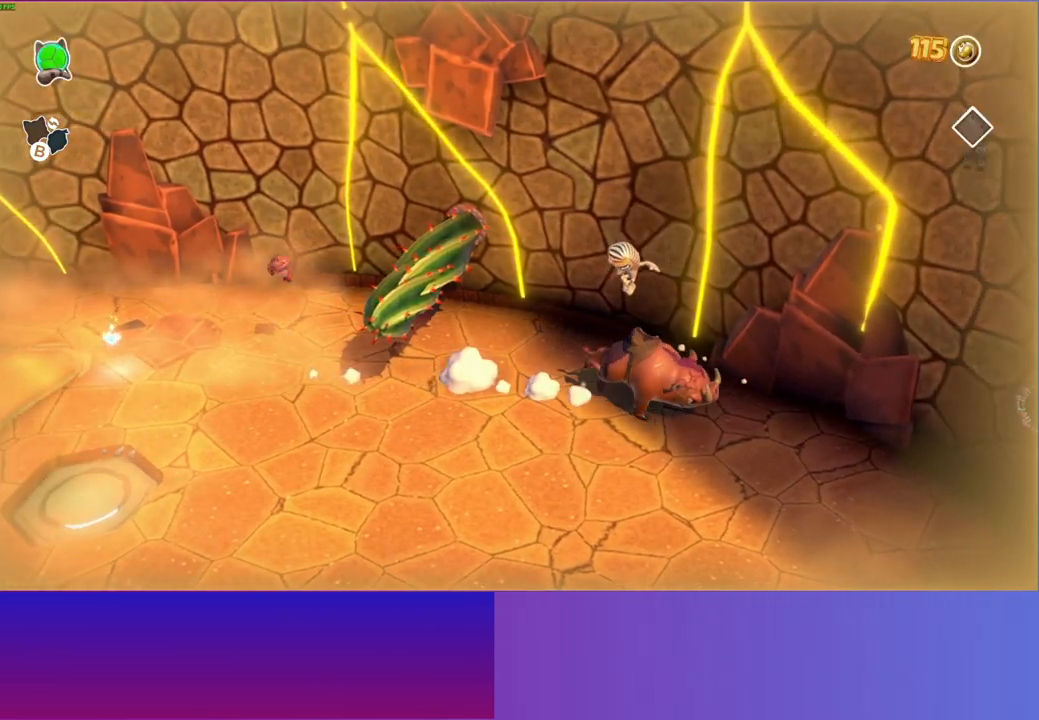
{"buttons": [], "left_stick": "left", "right_stick": "center", "events": [[100, "Y", "up"], [100, "left_stick", "left"]]}
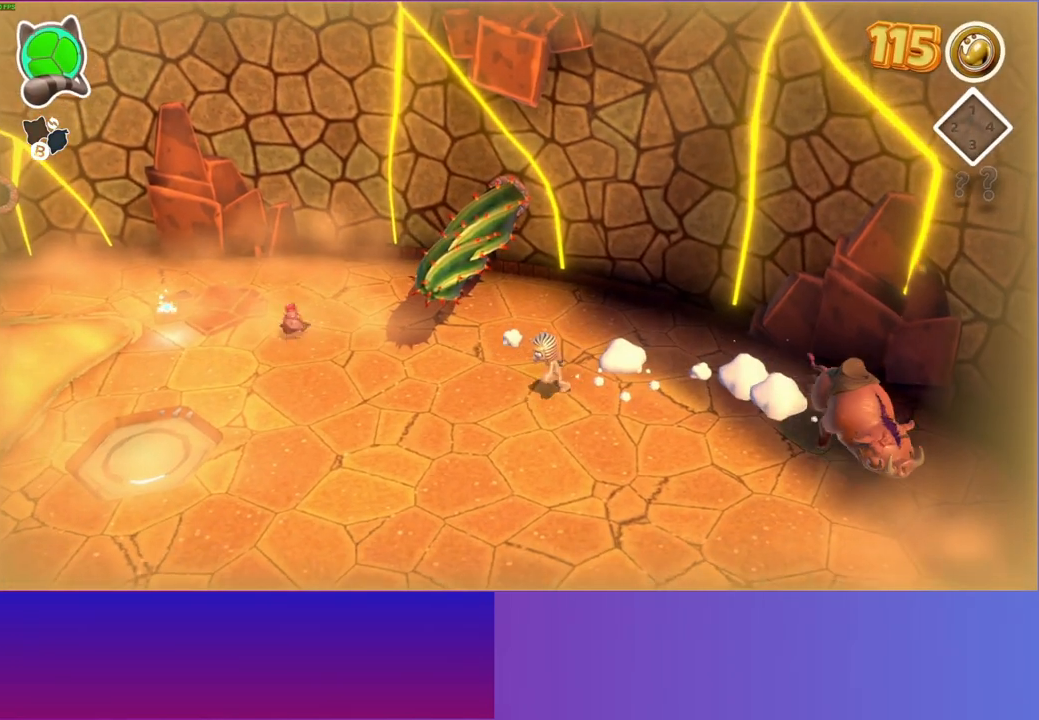
{"buttons": [], "left_stick": "up-left", "right_stick": "center", "events": [[300, "left_stick", "up-left"]]}
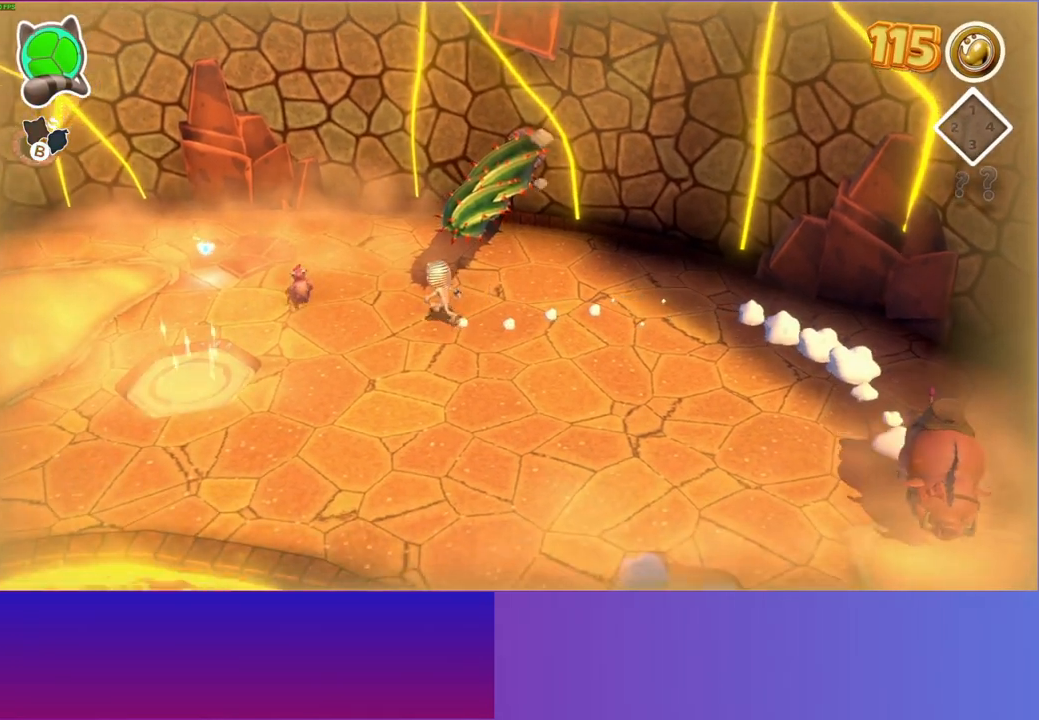
{"buttons": [], "left_stick": "down-left", "right_stick": "center", "events": [[67, "left_stick", "down-left"]]}
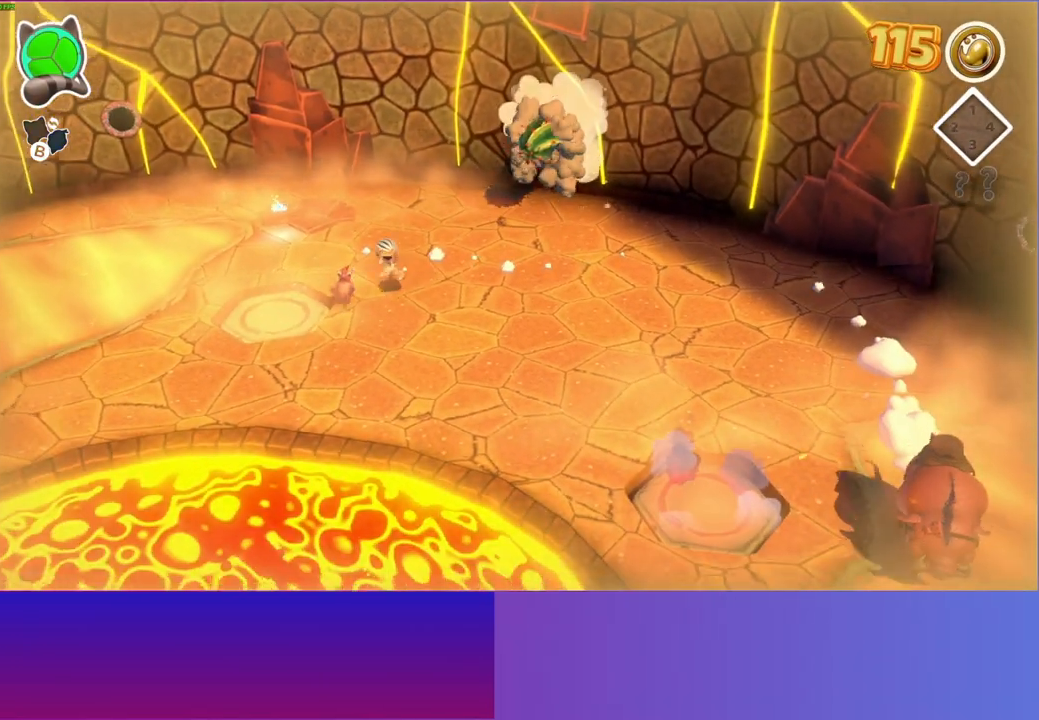
{"buttons": [], "left_stick": "down", "right_stick": "center", "events": [[33, "left_stick", "down"], [183, "X", "down"], [317, "X", "up"]]}
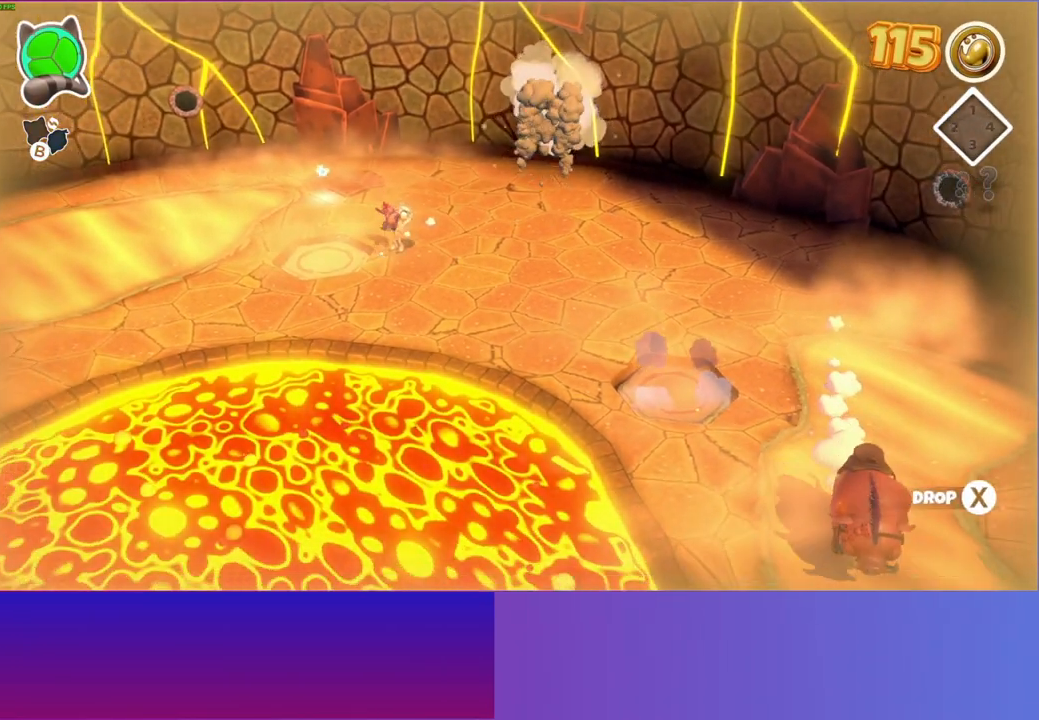
{"buttons": [], "left_stick": "up-right", "right_stick": "center", "events": [[350, "X", "down"], [467, "X", "up"], [500, "left_stick", "up-right"]]}
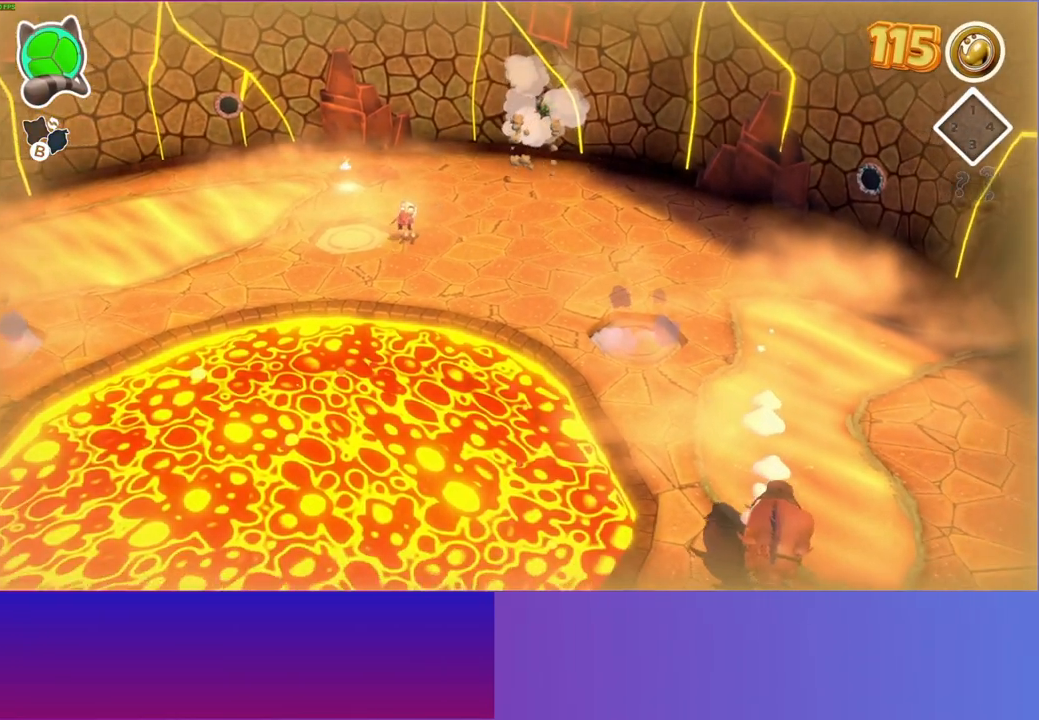
{"buttons": [], "left_stick": "up-right", "right_stick": "center", "events": []}
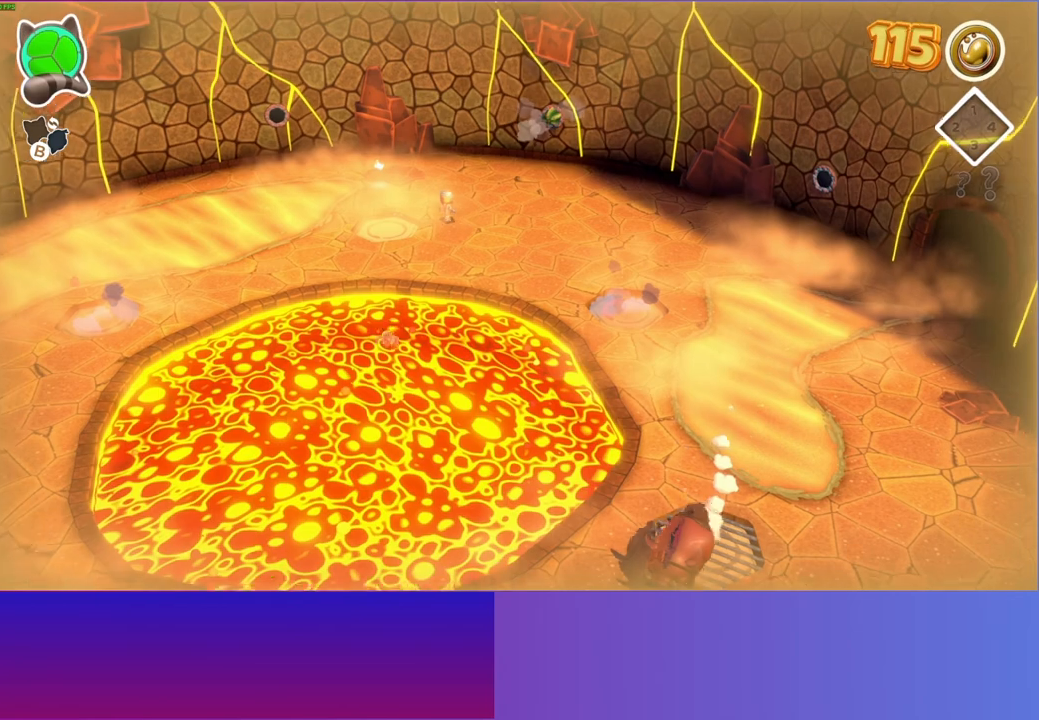
{"buttons": [], "left_stick": "down-left", "right_stick": "center", "events": [[283, "left_stick", "down-right"], [350, "left_stick", "down"], [483, "left_stick", "down-left"]]}